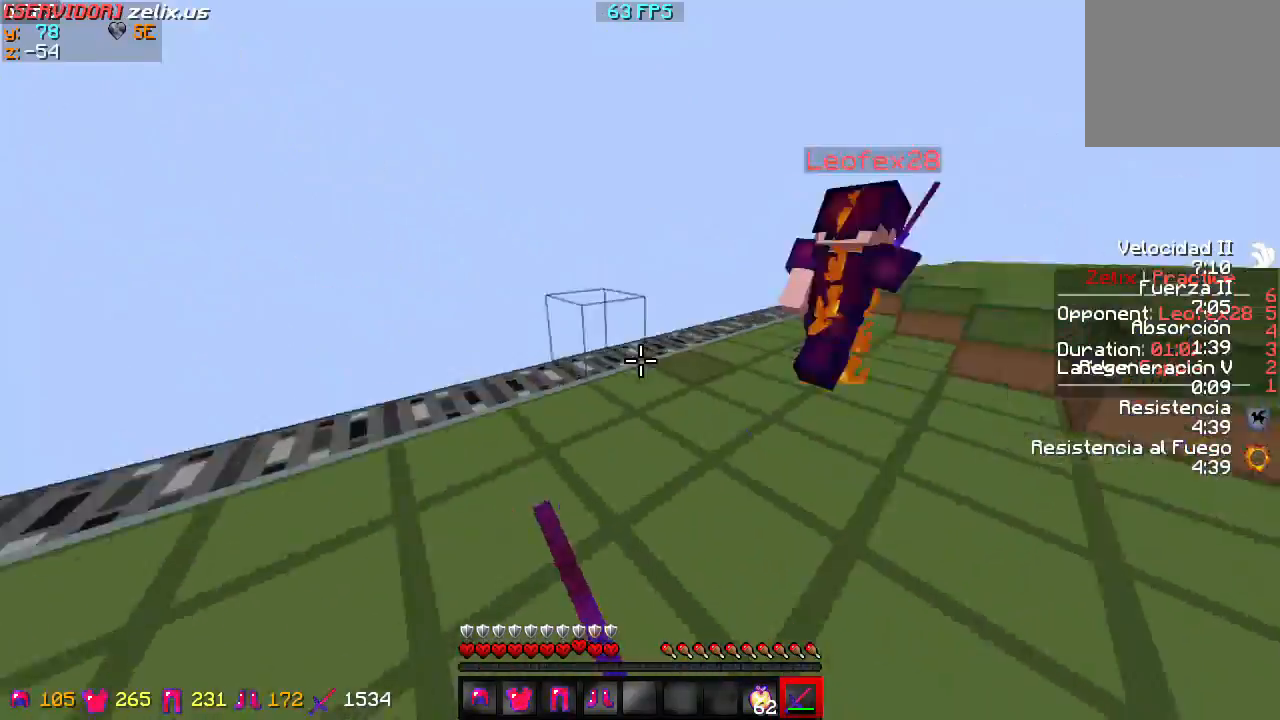
Gameplay with keyboard; each line is a JSON object with the keys held at the frame after it. "events" lists presses ("down") and releases ("up") of "a", "d", "s" and "w" between this image and that frame as [ms after this image, input, new state], when the widget could be followed in between. No other keys are recorded. Mouse input is not recorded.
{"keys": ["d", "w"], "events": [[133, "a", "up"], [500, "d", "down"]]}
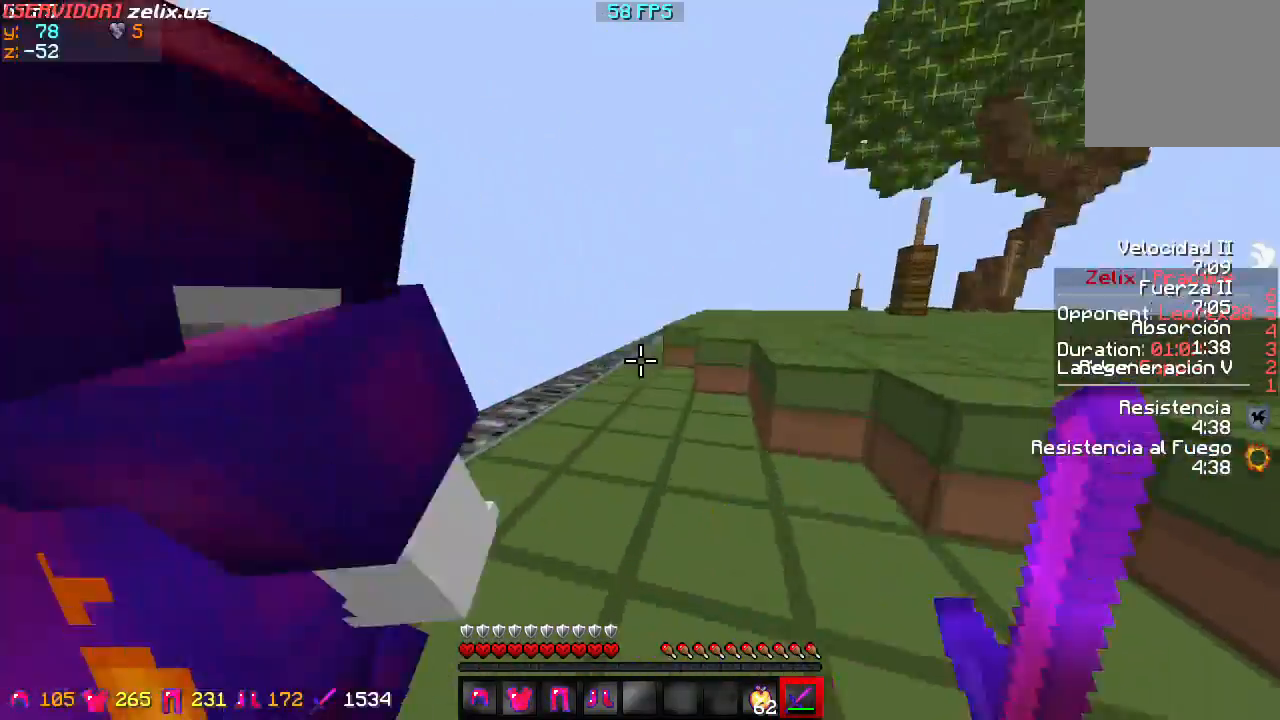
{"keys": ["d", "w"], "events": [[167, "w", "up"], [400, "w", "down"]]}
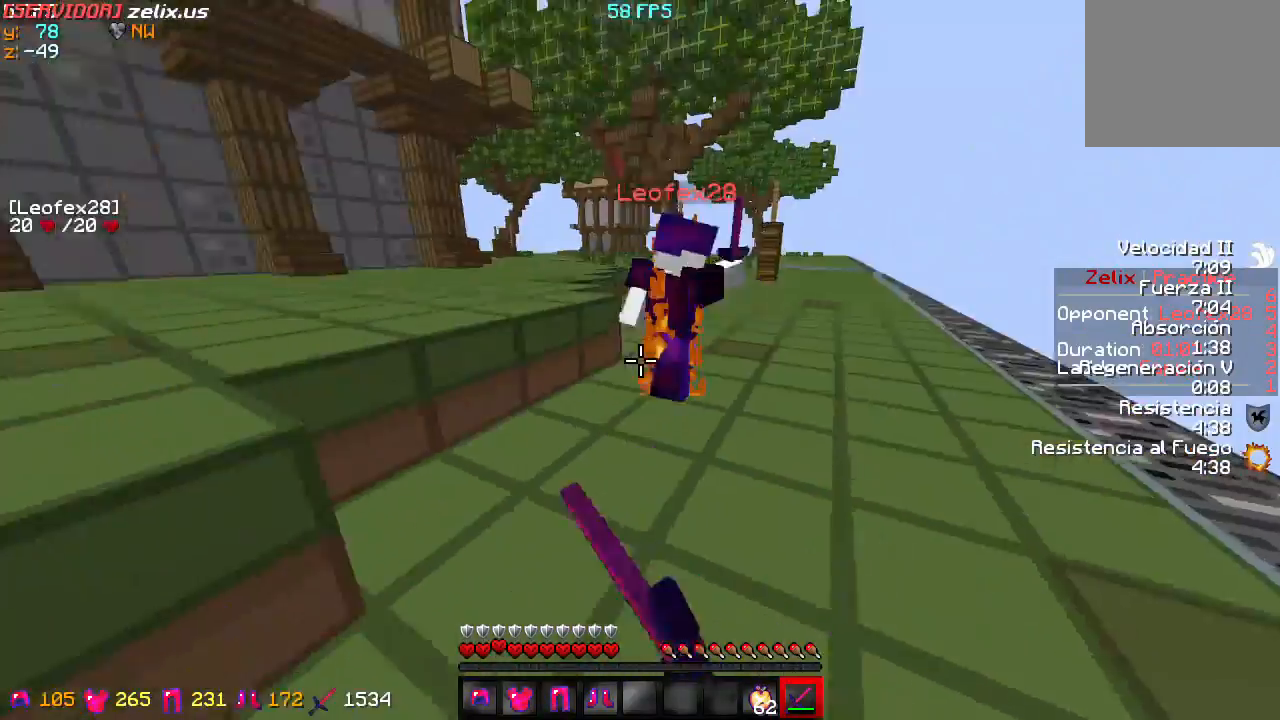
{"keys": ["w"], "events": [[300, "d", "up"]]}
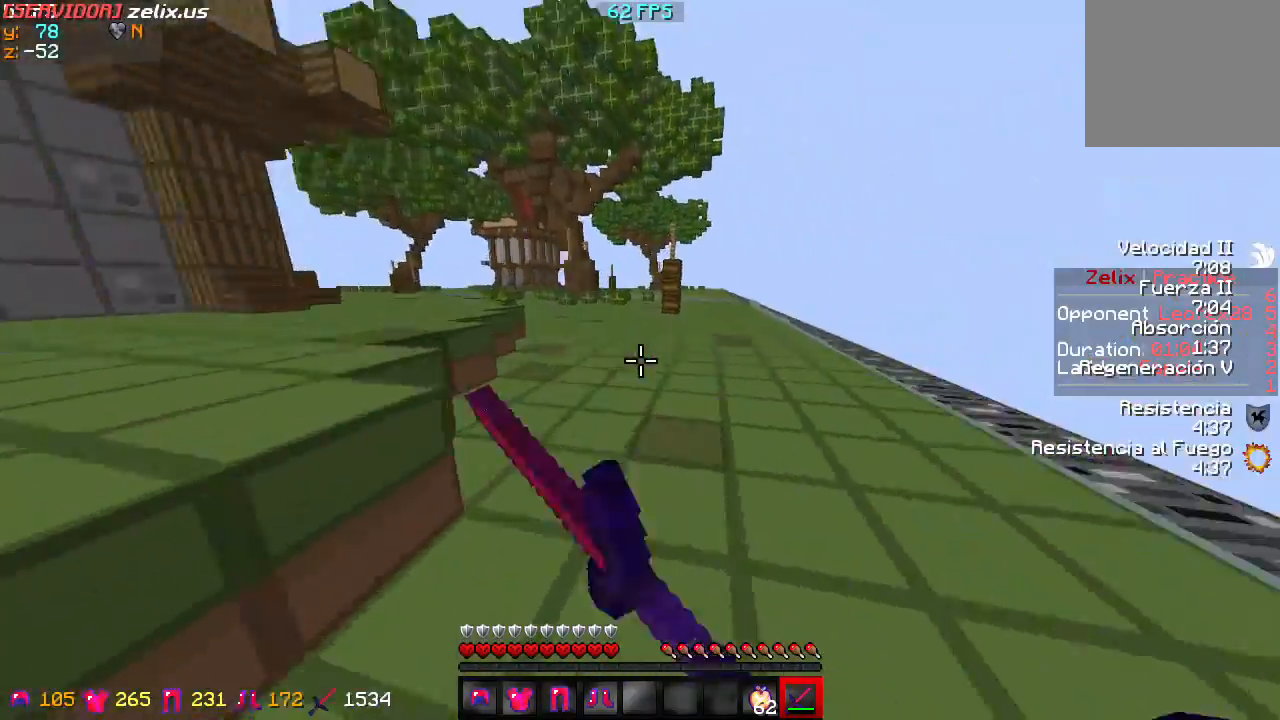
{"keys": ["d"], "events": [[133, "d", "down"], [300, "w", "up"]]}
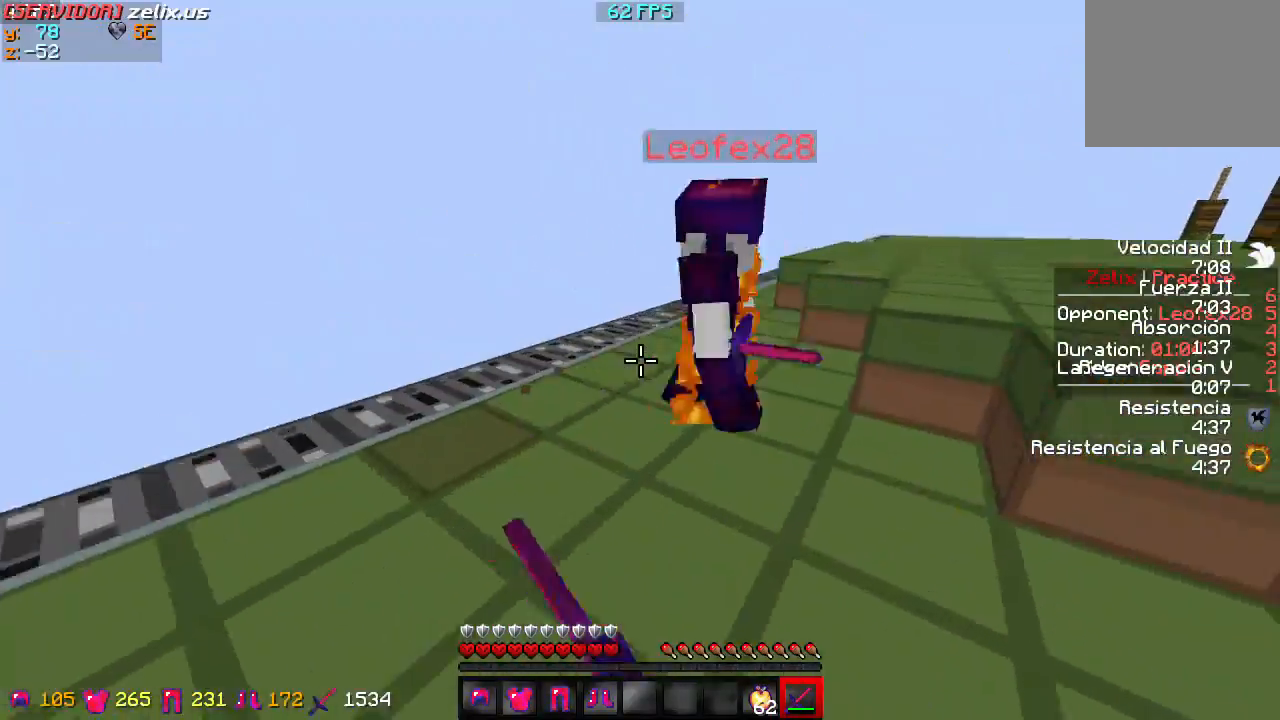
{"keys": ["d", "w"], "events": [[33, "w", "down"]]}
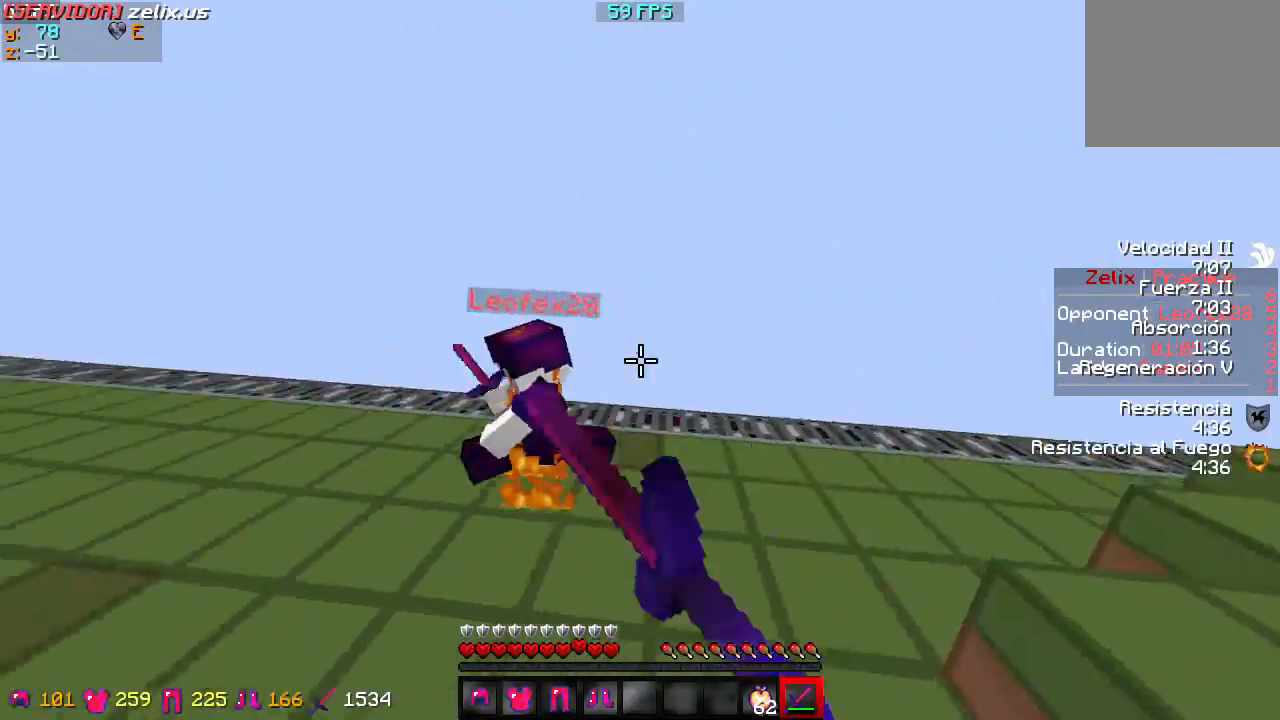
{"keys": ["d", "w"], "events": []}
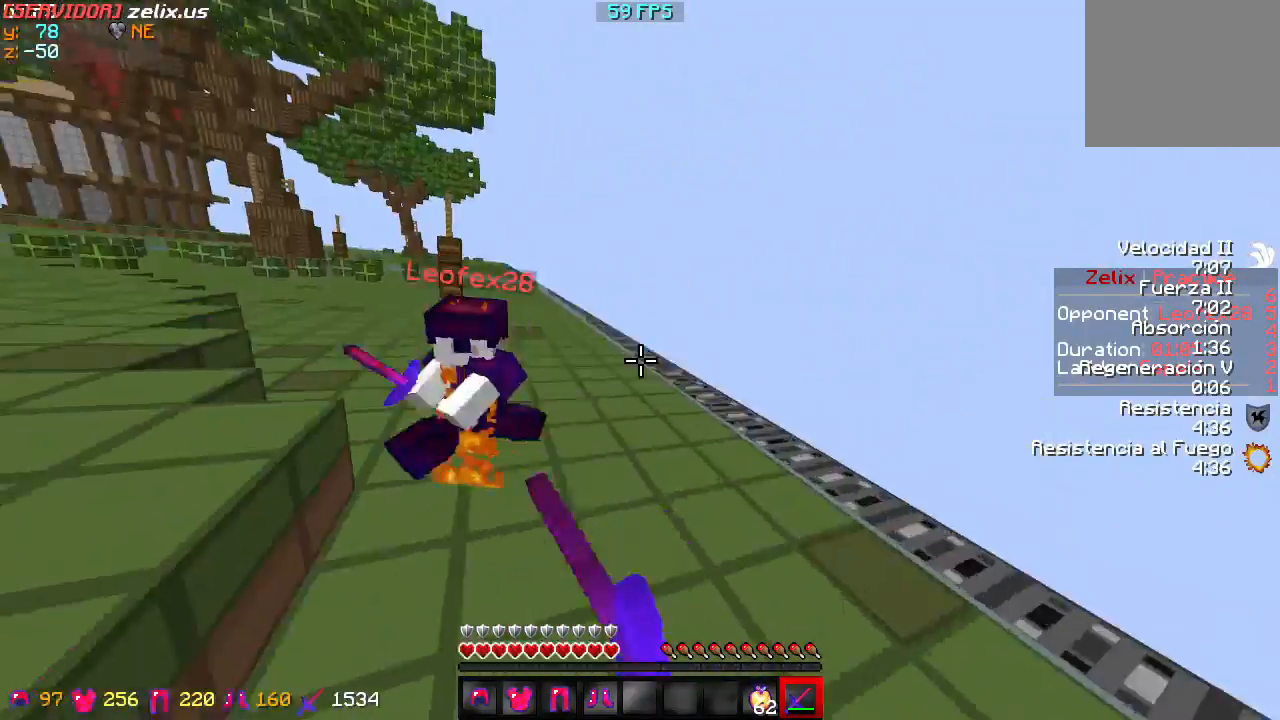
{"keys": ["d", "w"], "events": []}
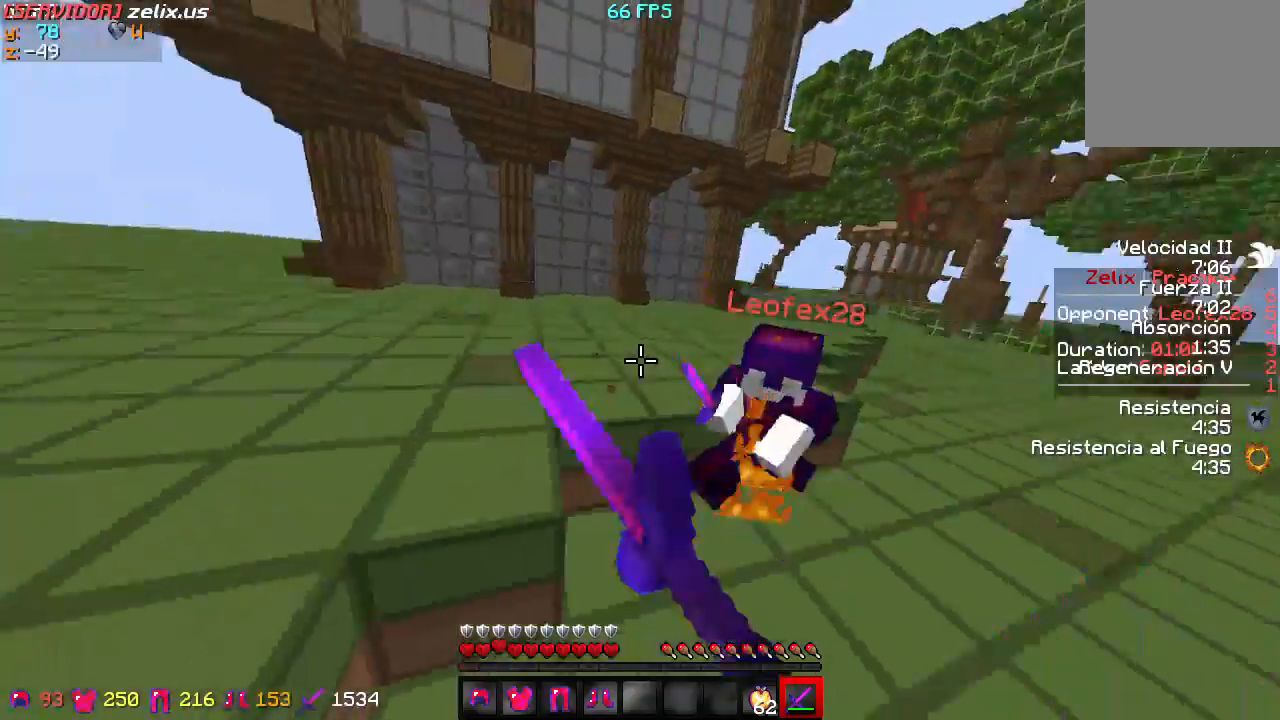
{"keys": ["w"], "events": [[33, "d", "up"], [67, "w", "up"], [367, "w", "down"]]}
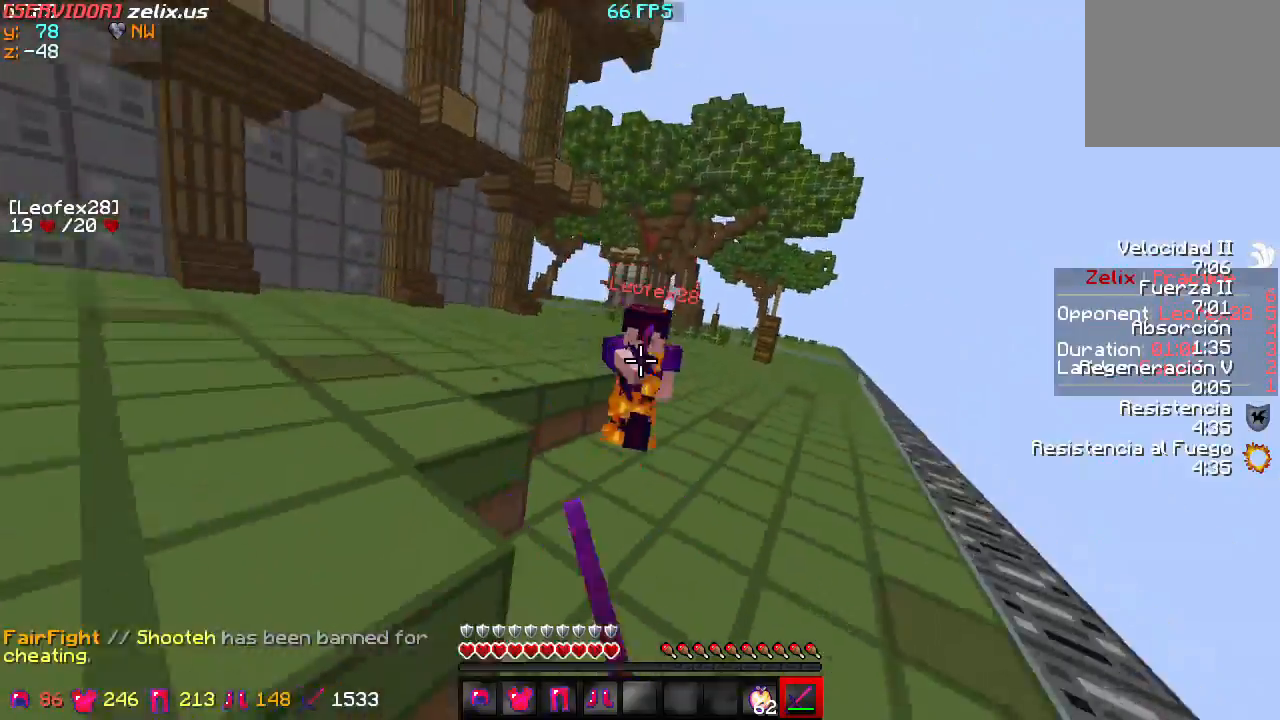
{"keys": ["a", "w"], "events": [[233, "a", "down"]]}
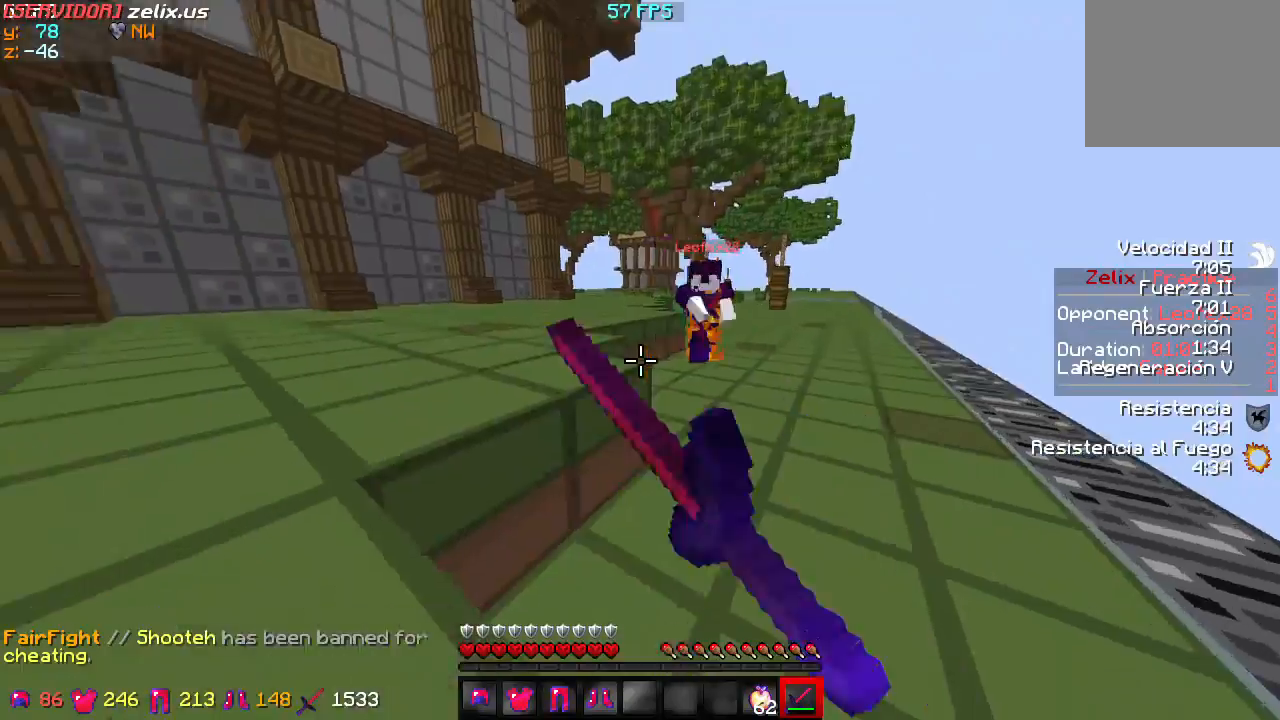
{"keys": ["a", "w"], "events": []}
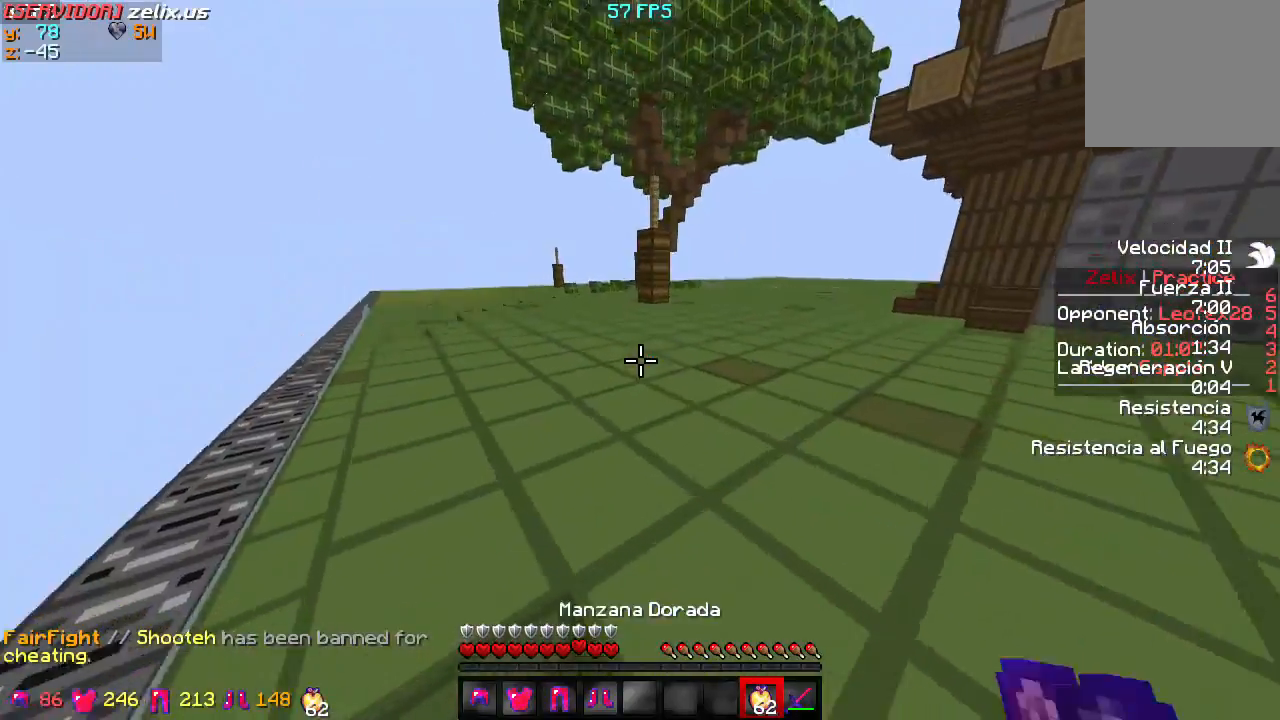
{"keys": ["w"], "events": [[100, "a", "up"]]}
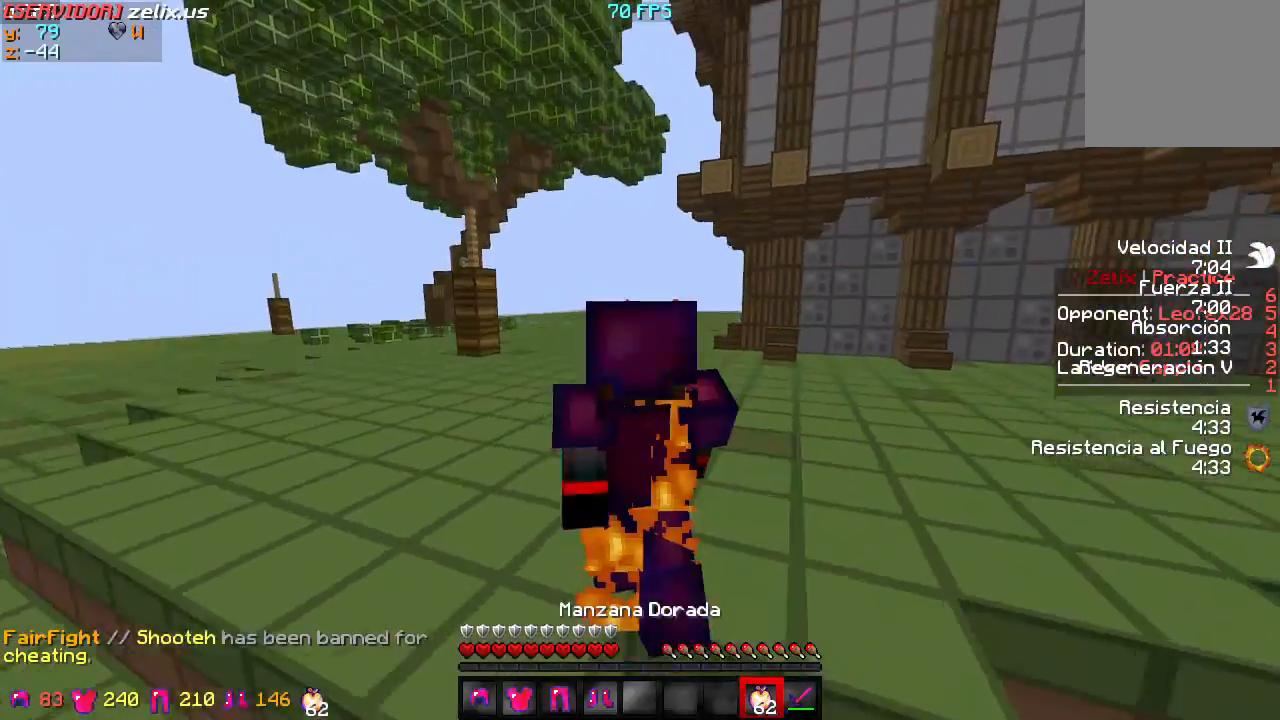
{"keys": ["w"], "events": []}
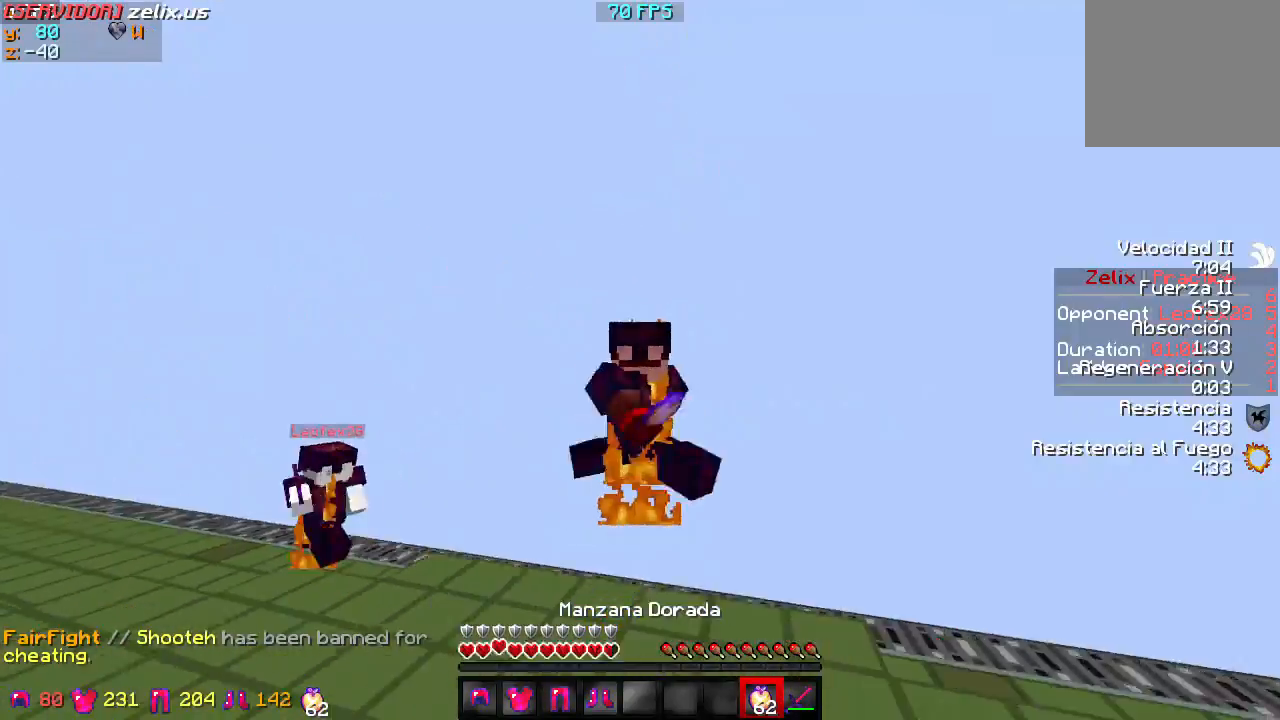
{"keys": ["w"], "events": []}
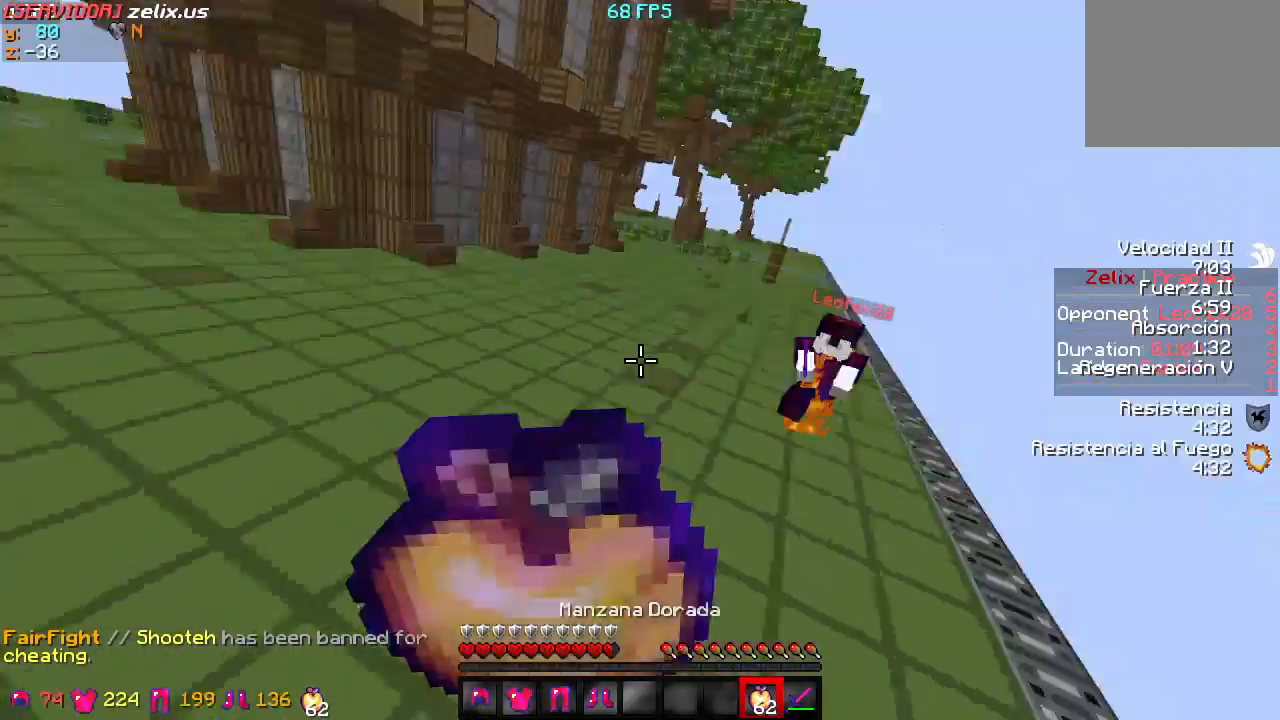
{"keys": ["w"], "events": []}
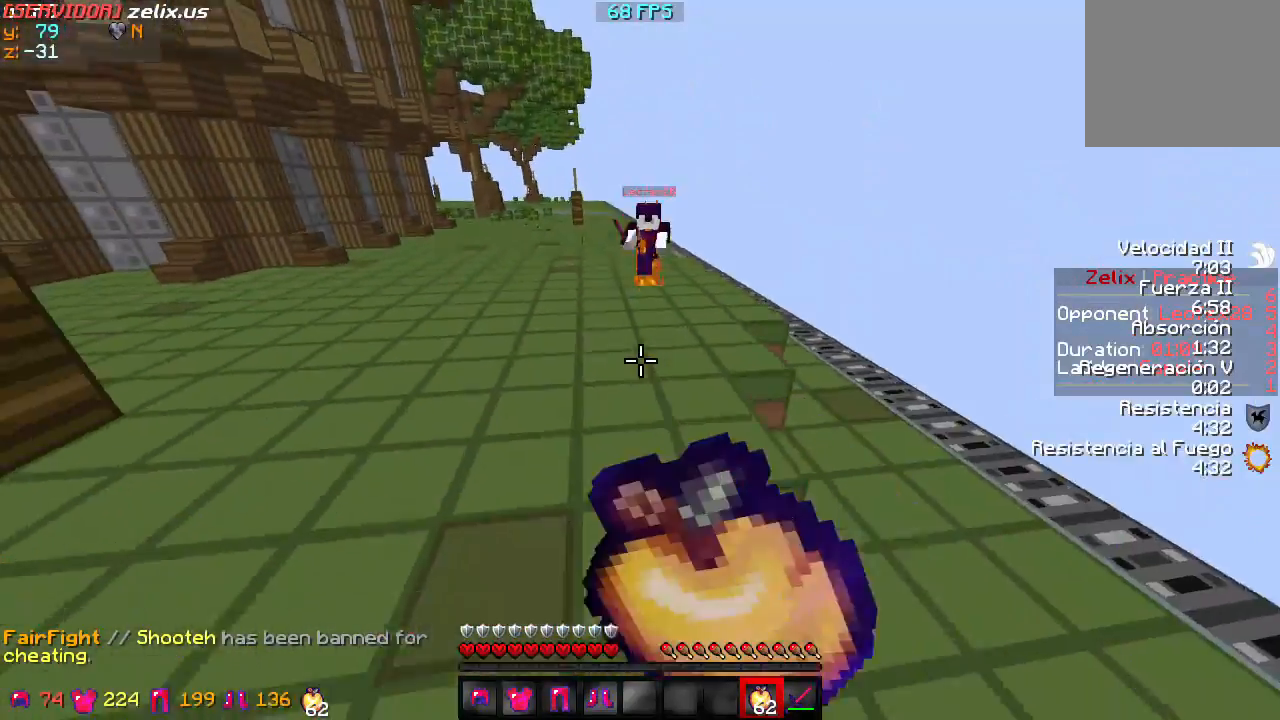
{"keys": ["w"], "events": []}
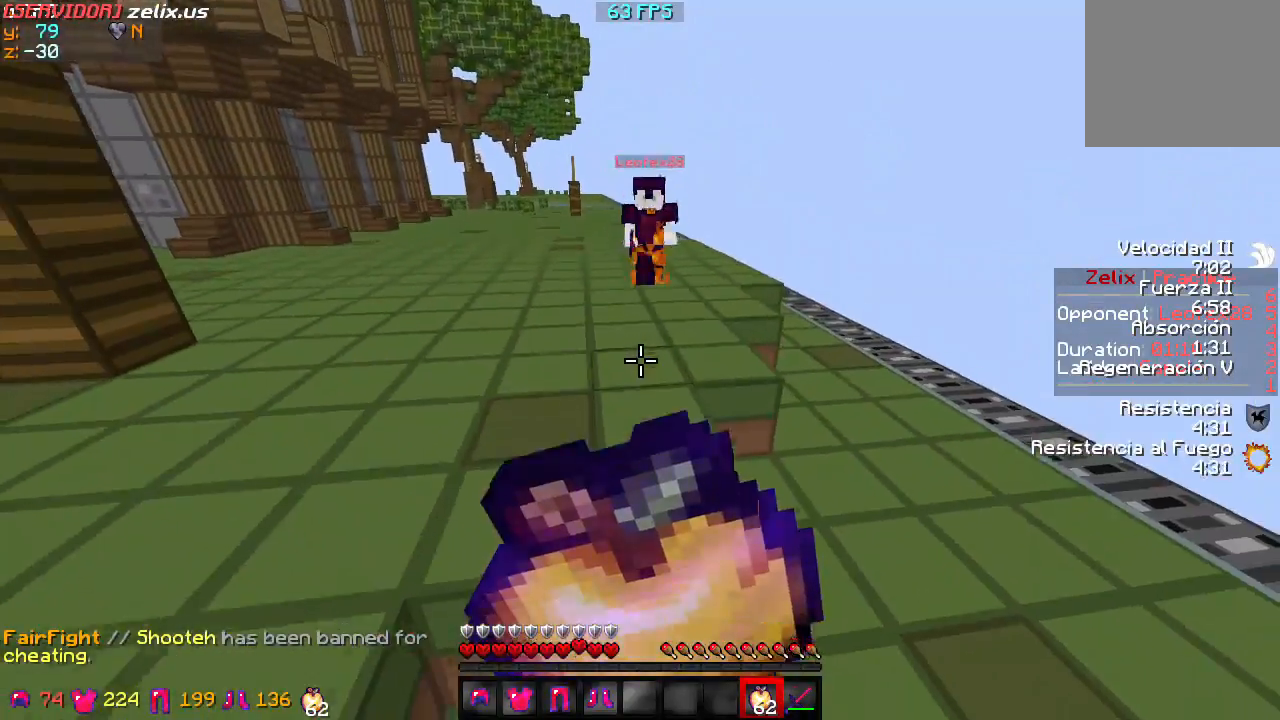
{"keys": ["s"], "events": [[267, "w", "up"], [333, "s", "down"]]}
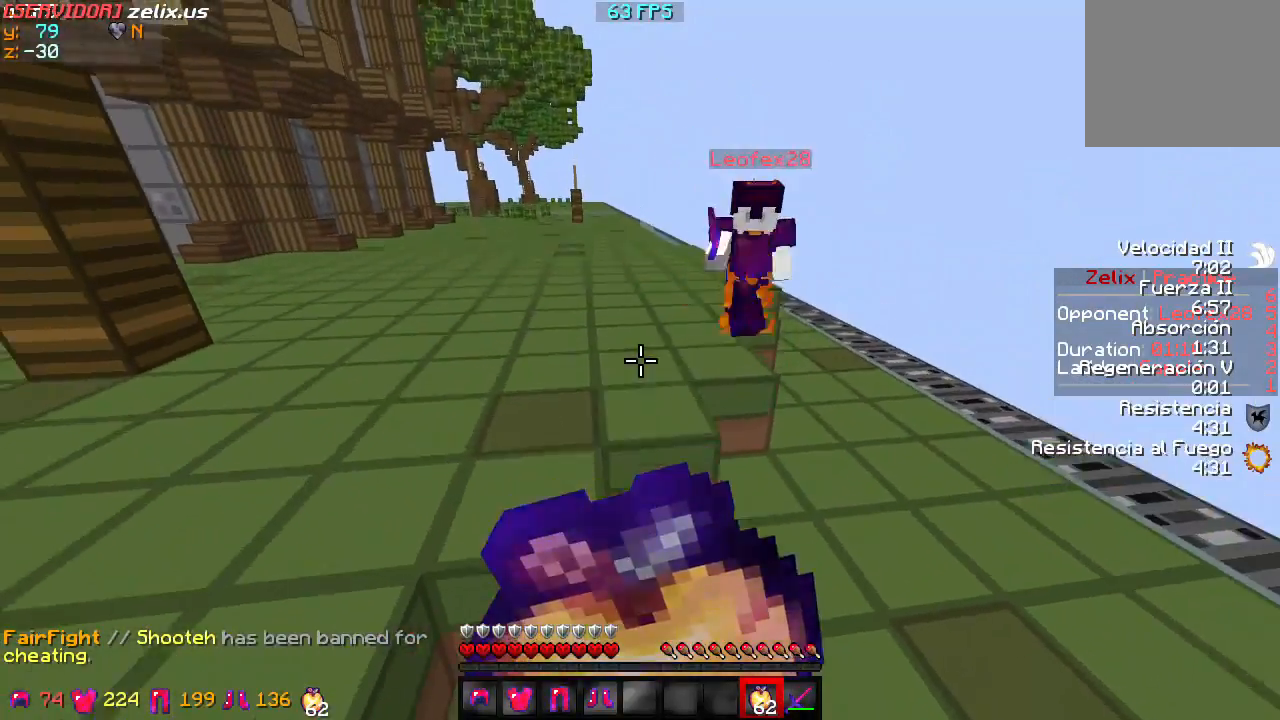
{"keys": ["s"], "events": []}
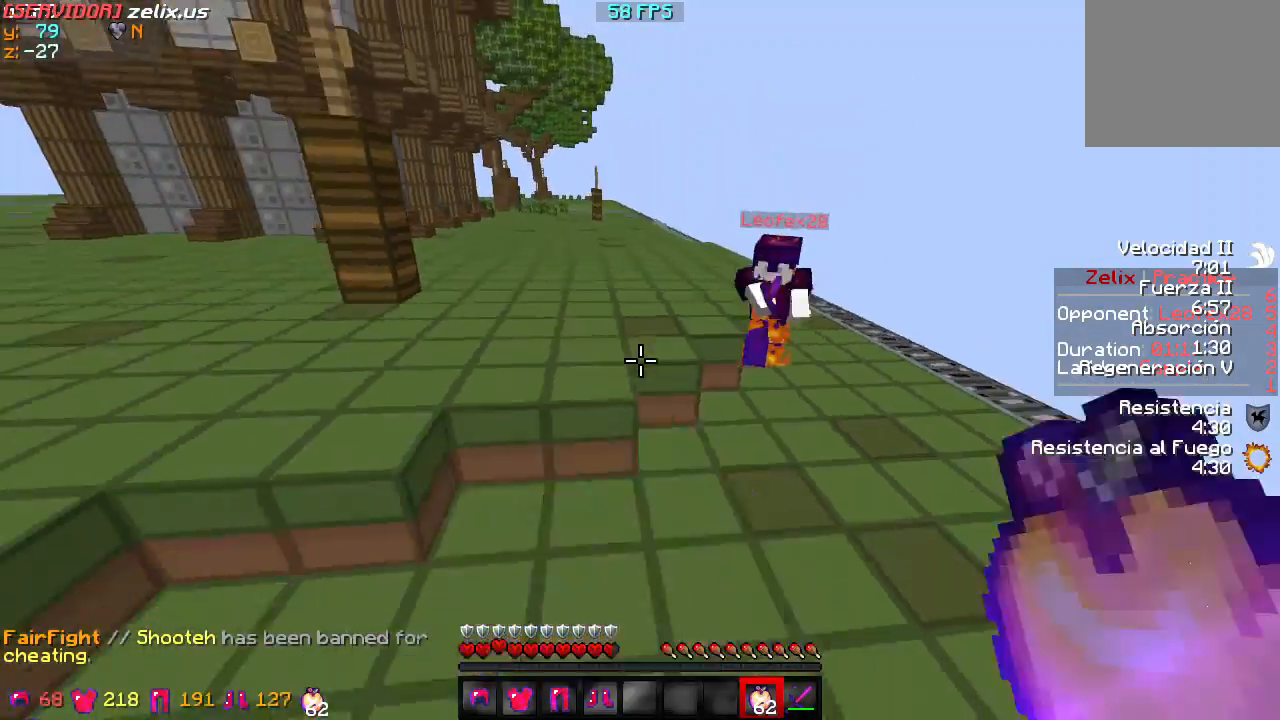
{"keys": ["s"], "events": []}
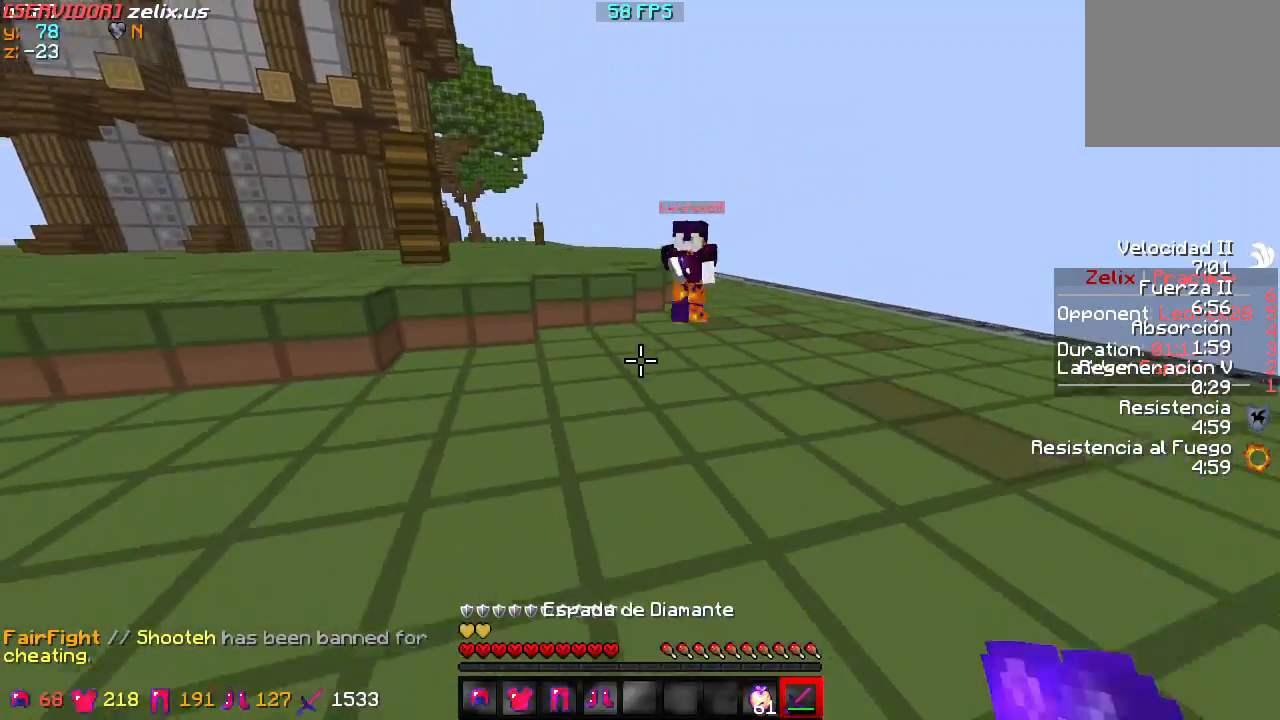
{"keys": ["w"], "events": [[33, "s", "up"], [67, "w", "down"]]}
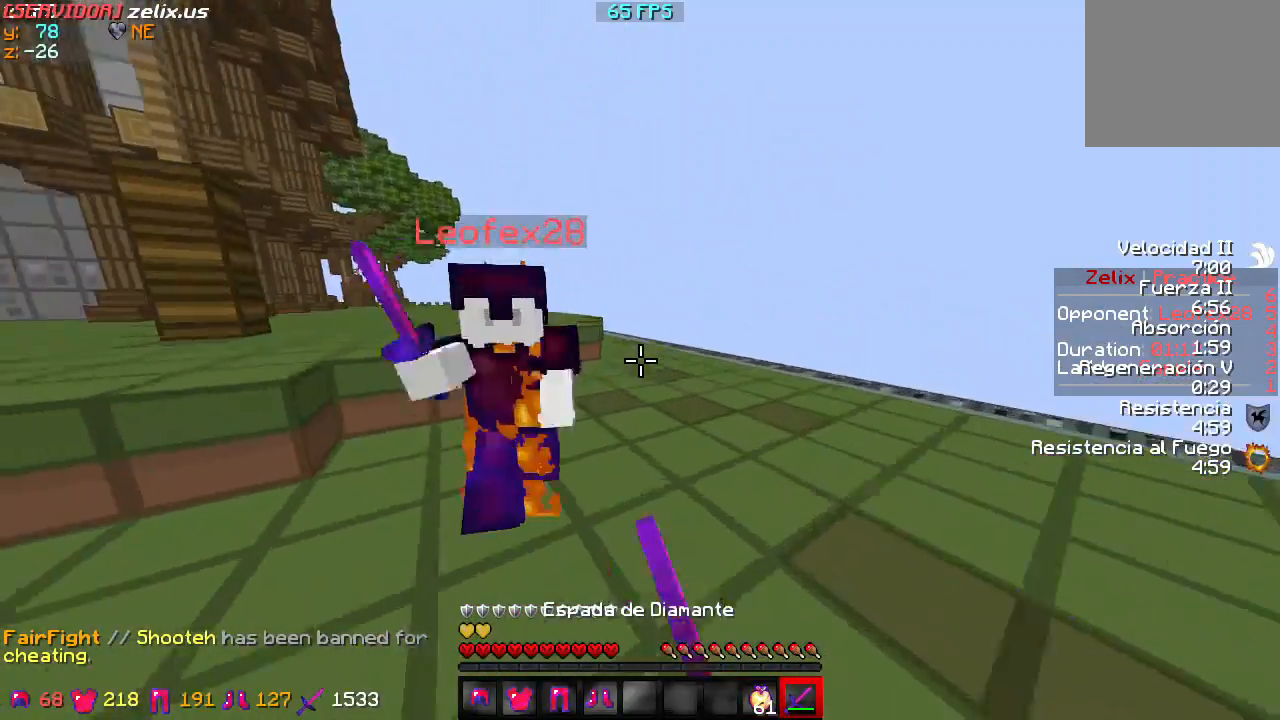
{"keys": ["w"], "events": []}
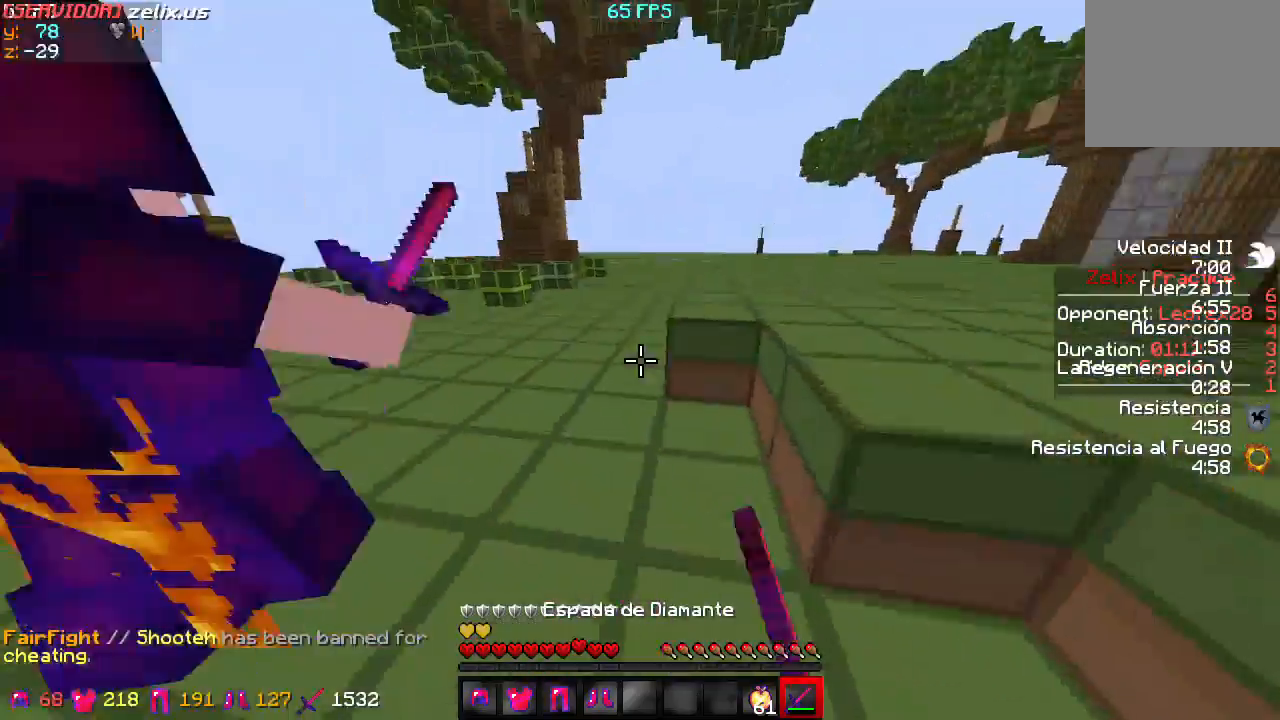
{"keys": ["s"], "events": [[333, "s", "down"], [333, "w", "up"]]}
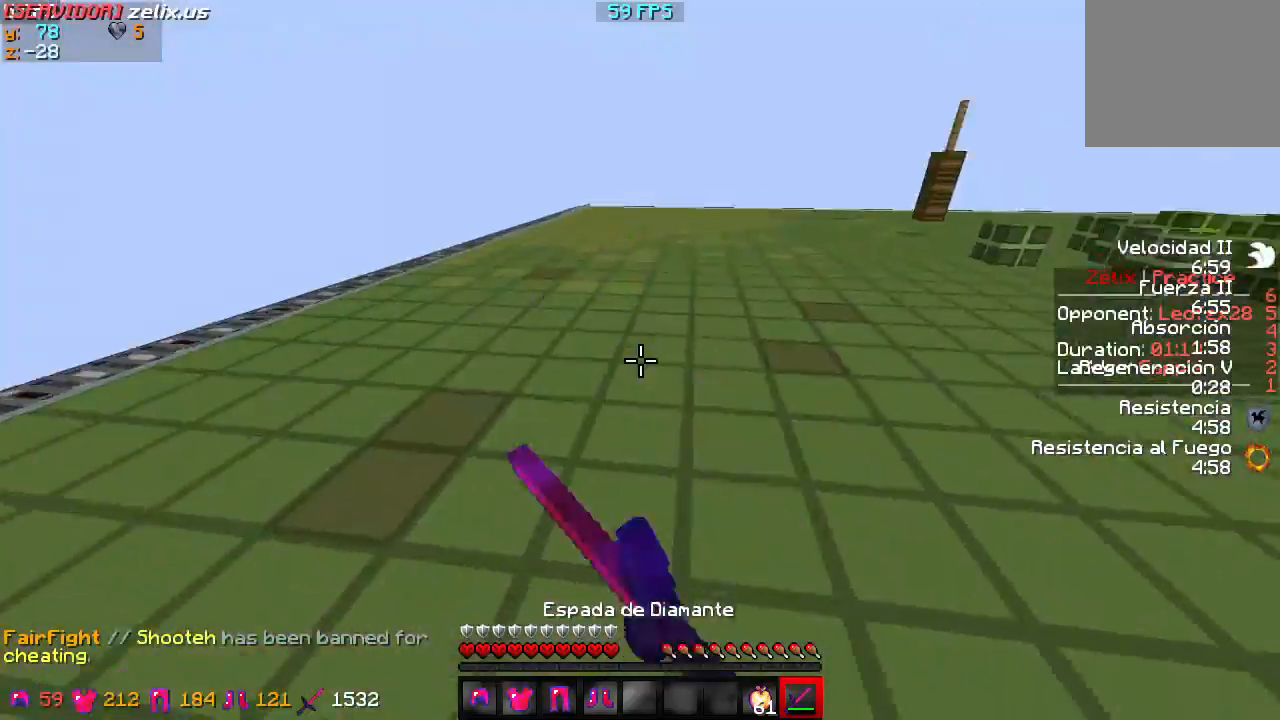
{"keys": ["w"], "events": [[367, "s", "up"], [400, "w", "down"]]}
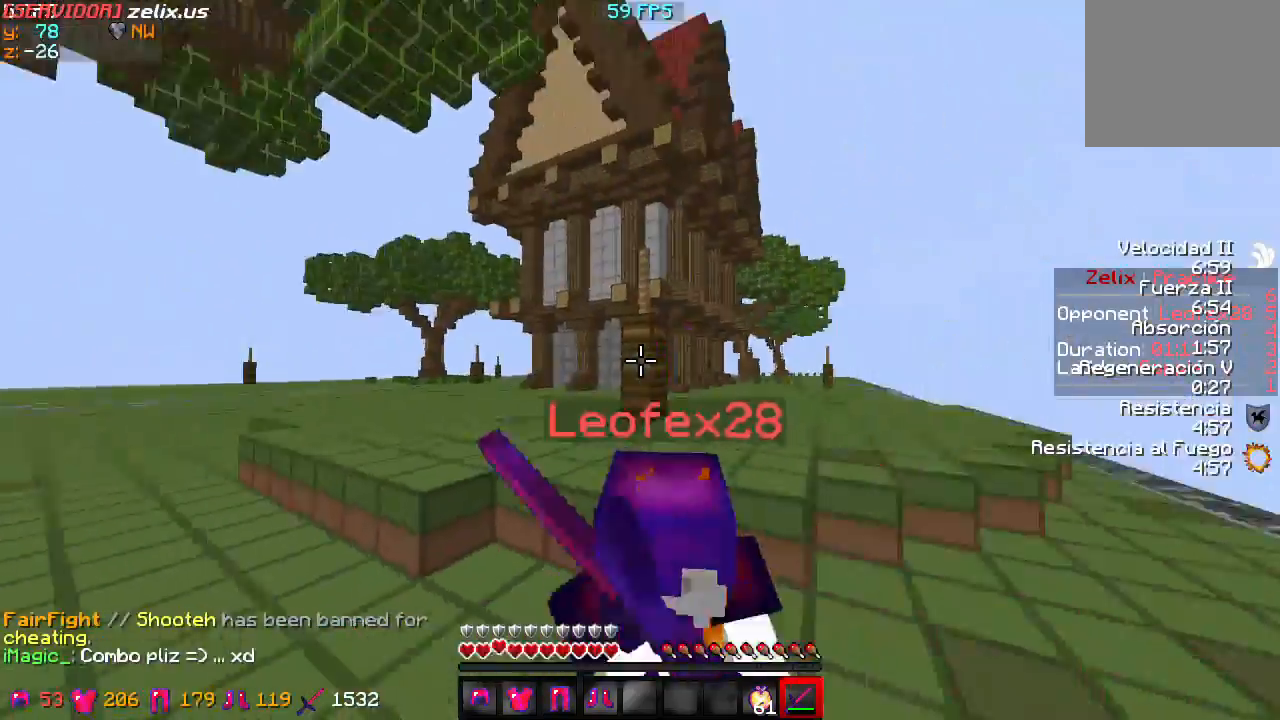
{"keys": [], "events": [[500, "w", "up"]]}
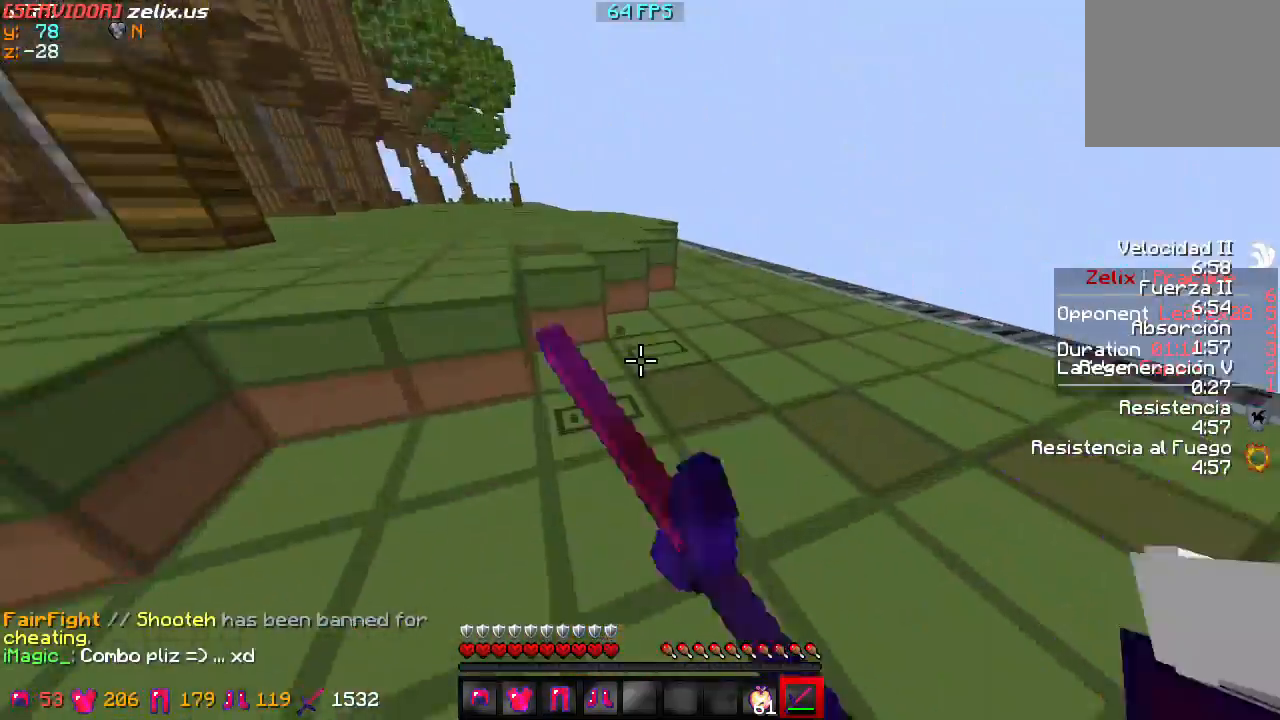
{"keys": ["d", "w"], "events": [[267, "d", "down"], [367, "w", "down"]]}
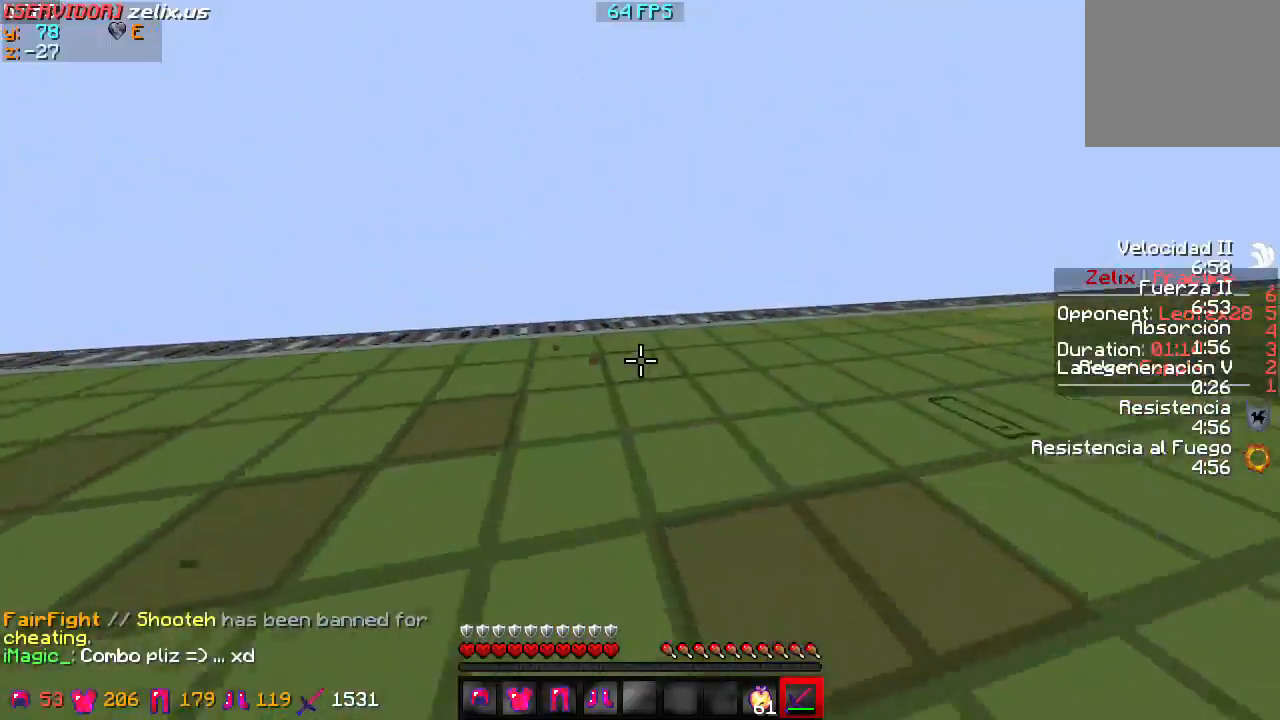
{"keys": ["d", "w"], "events": []}
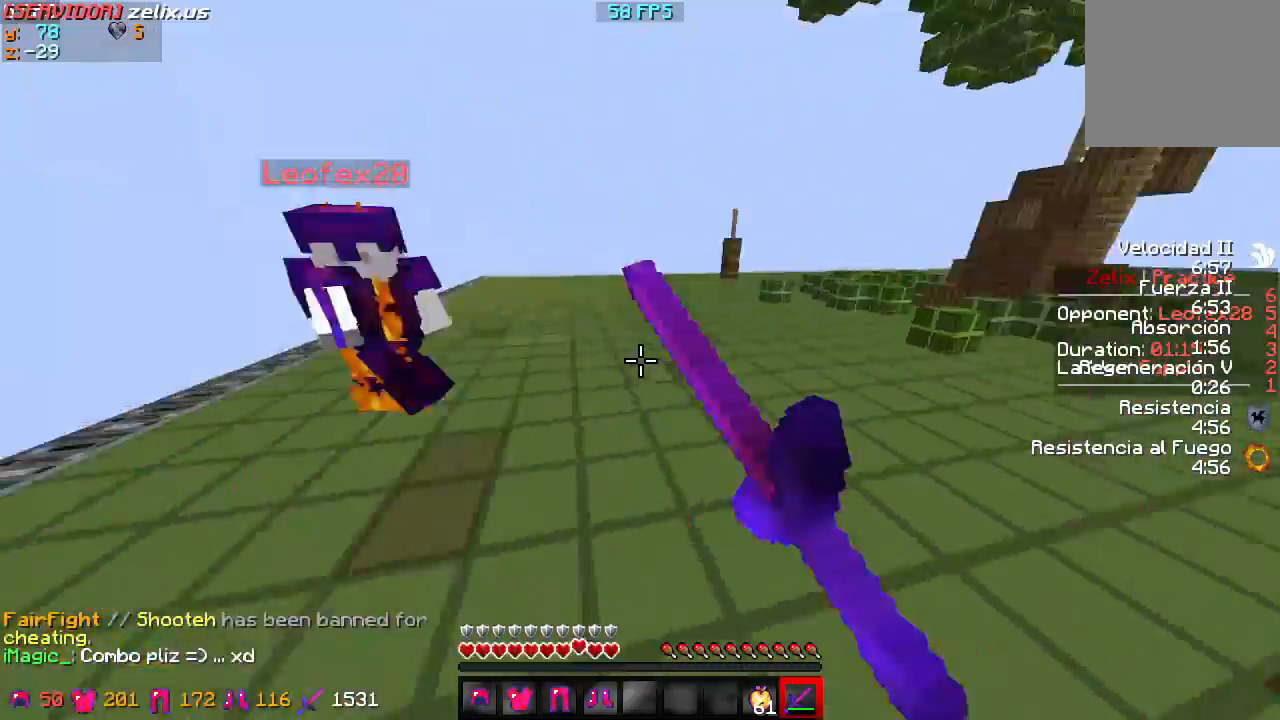
{"keys": ["d", "w"], "events": []}
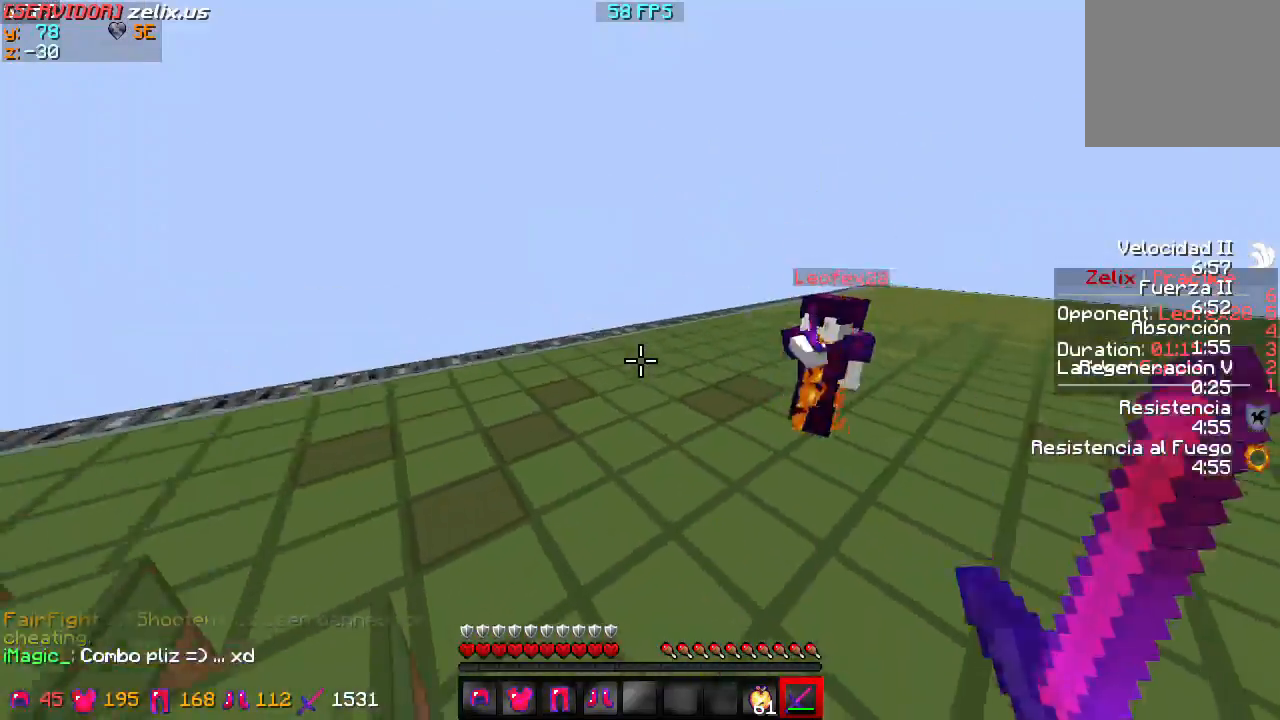
{"keys": ["d", "w"], "events": []}
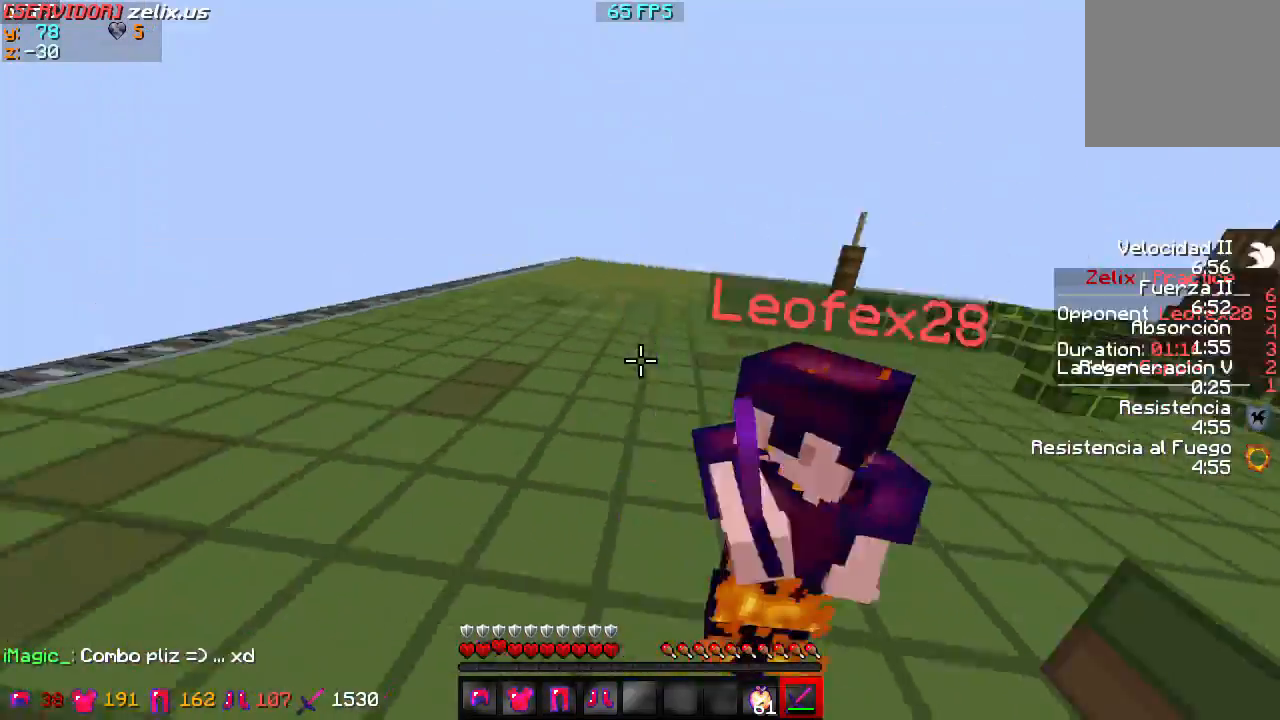
{"keys": ["d", "w"], "events": []}
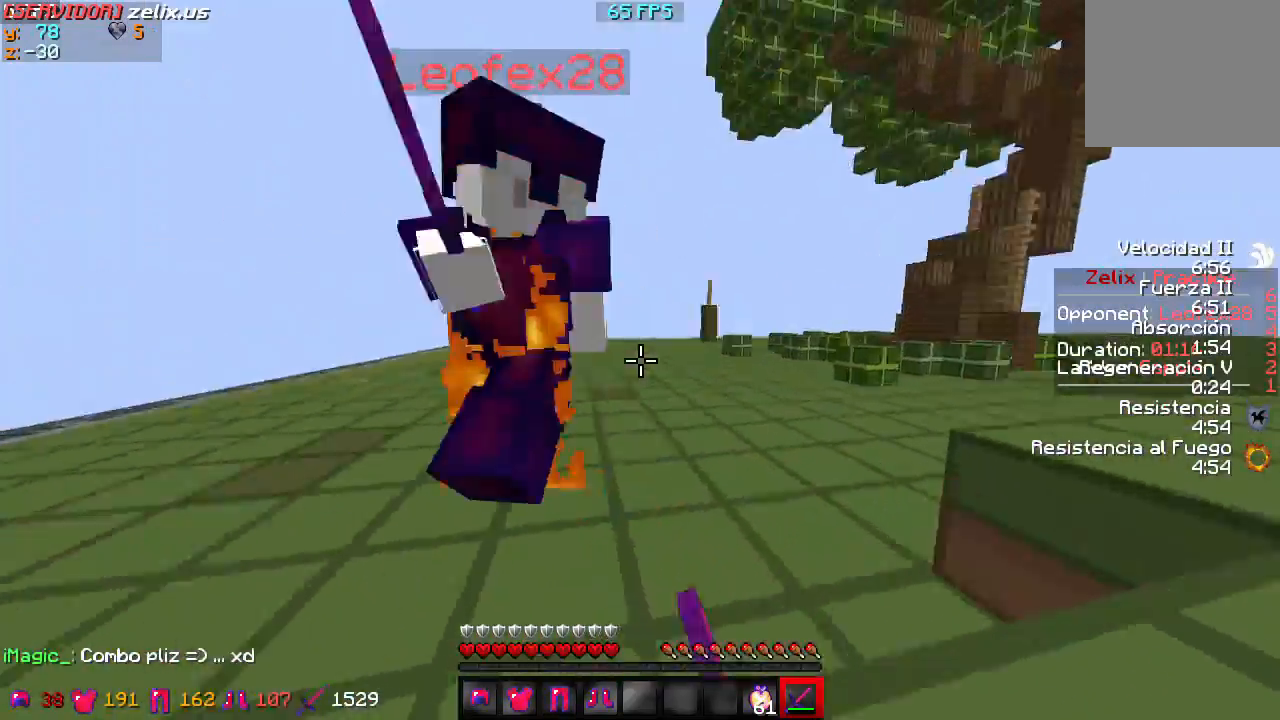
{"keys": ["d", "w"], "events": []}
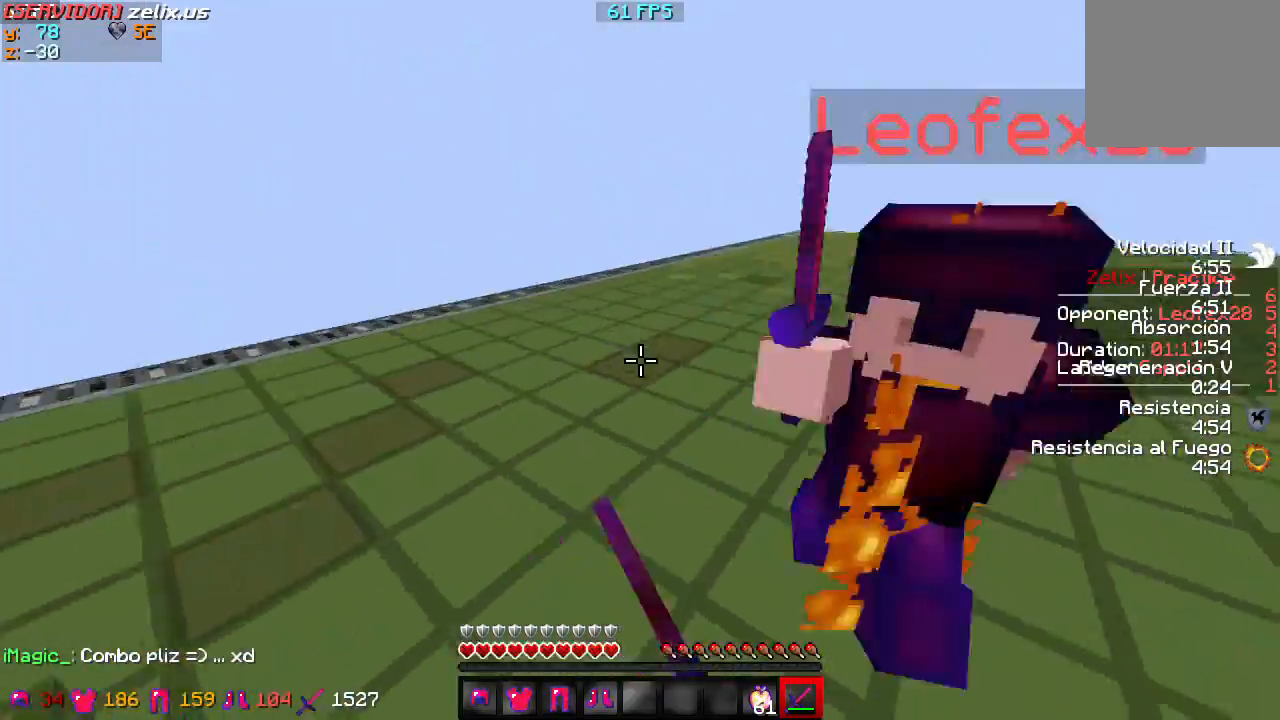
{"keys": ["d", "w"], "events": []}